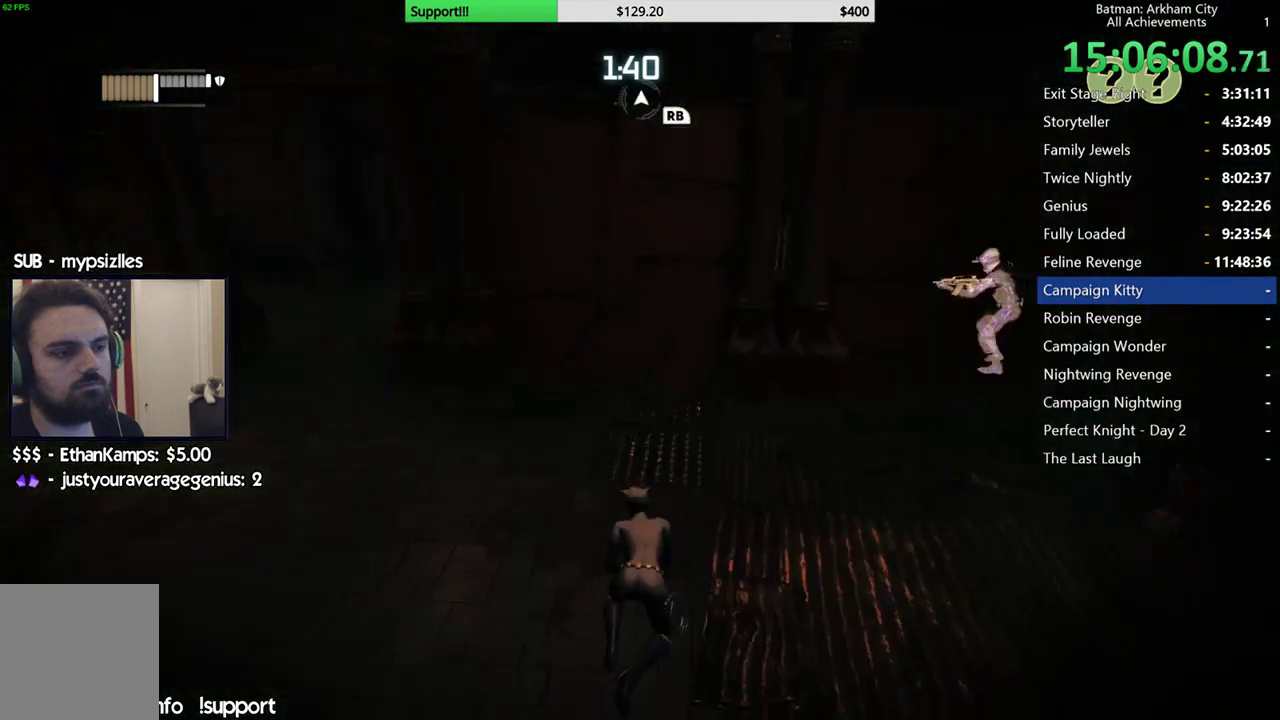
Gameplay with a controller (Xbox layout); each line is a JSON object with the inputs held at the frame after it. "button_events" lists button changes between this image and that frame as [ms after this image, input, new state], when the widget could be followed in between (sticks are given only as held states). Not read: L1 R1.
{"buttons": ["R2"], "left_stick": "up", "right_stick": "down", "button_events": []}
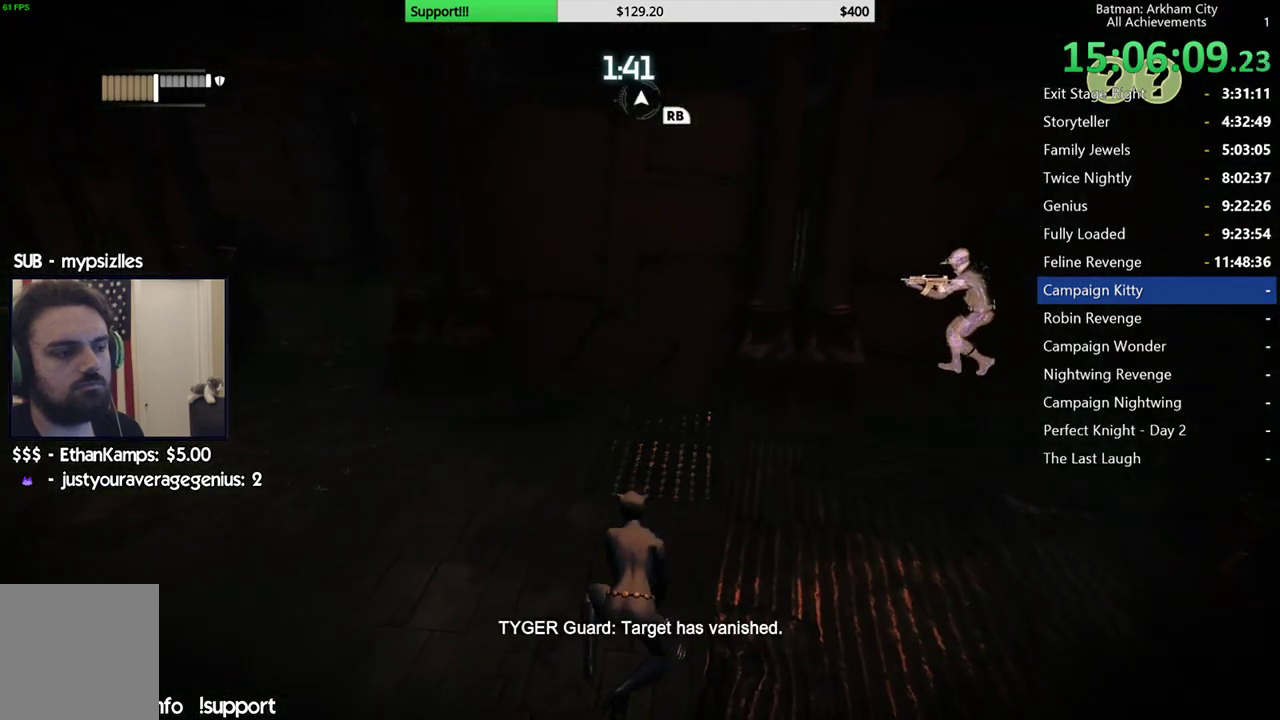
{"buttons": ["R2"], "left_stick": "center", "right_stick": "center", "button_events": []}
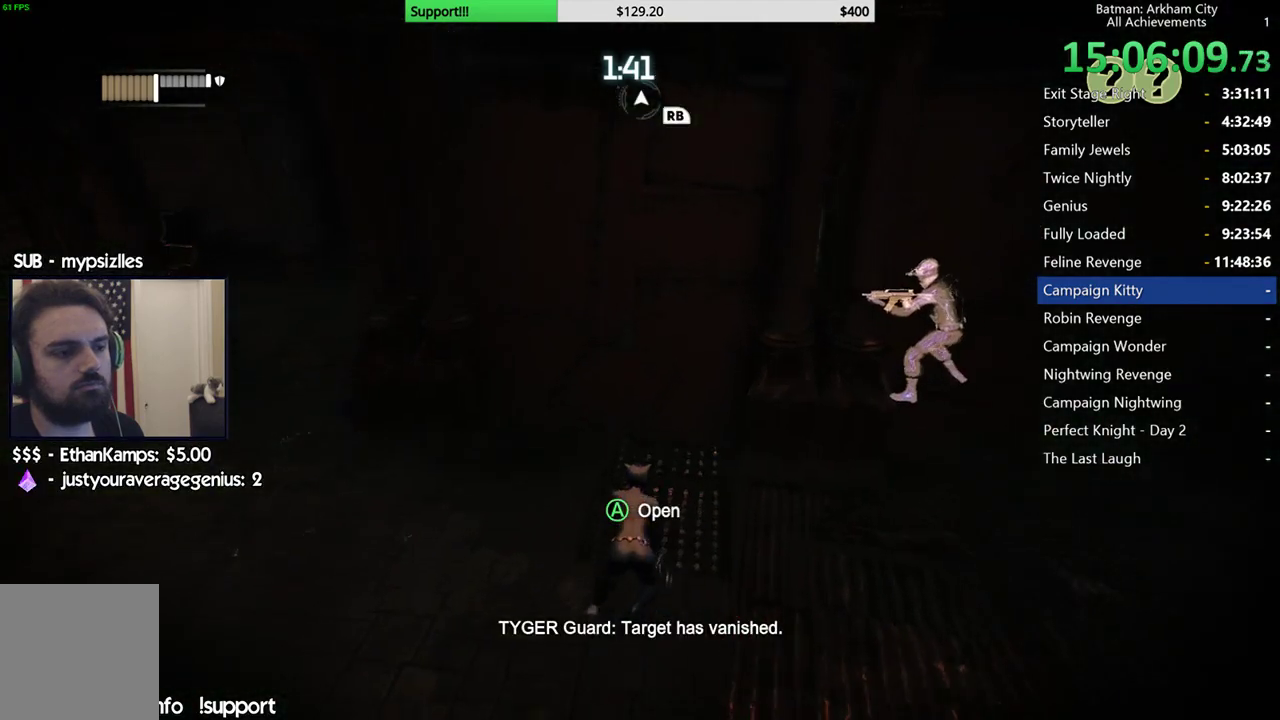
{"buttons": ["R2"], "left_stick": "center", "right_stick": "center", "button_events": []}
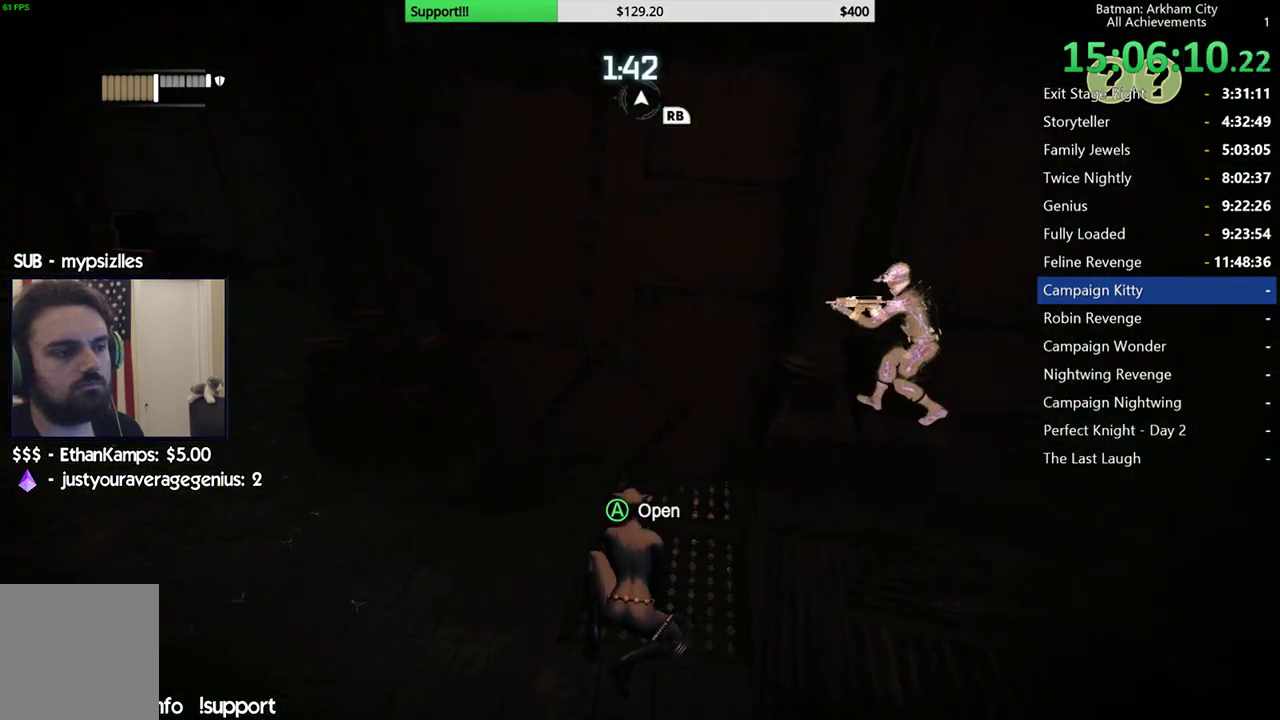
{"buttons": ["R2"], "left_stick": "center", "right_stick": "center", "button_events": []}
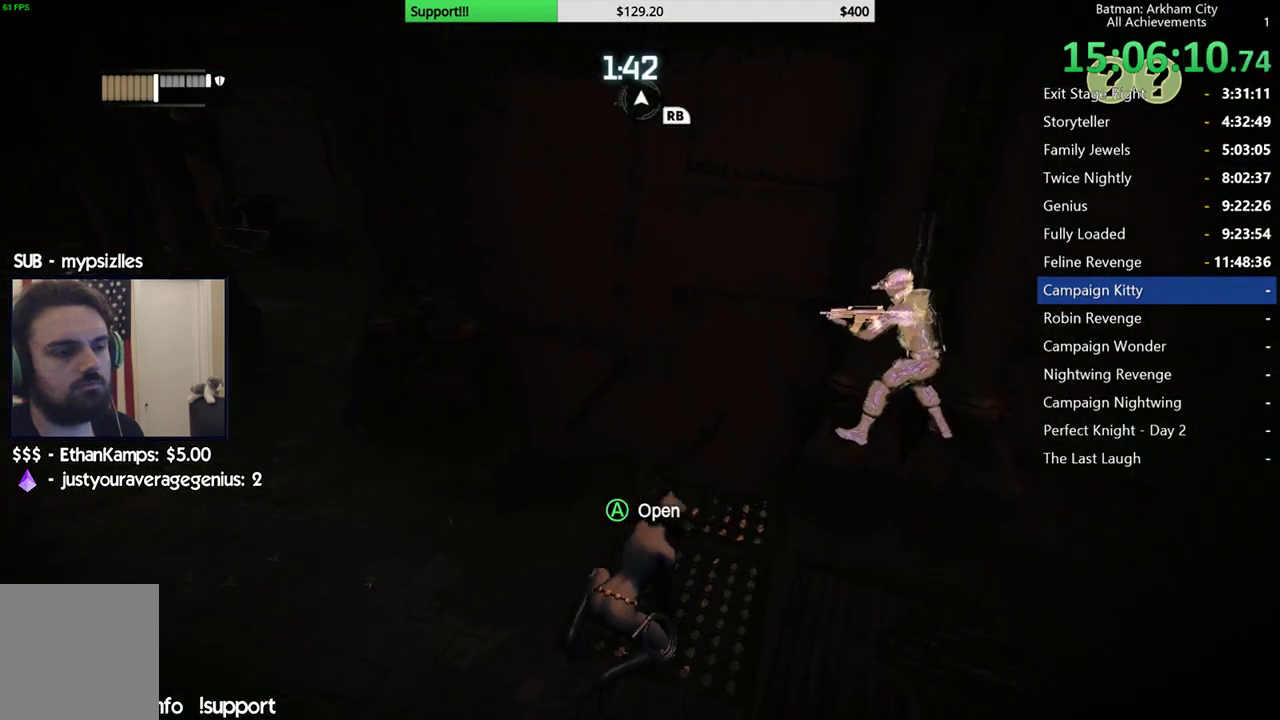
{"buttons": ["R2"], "left_stick": "center", "right_stick": "right", "button_events": []}
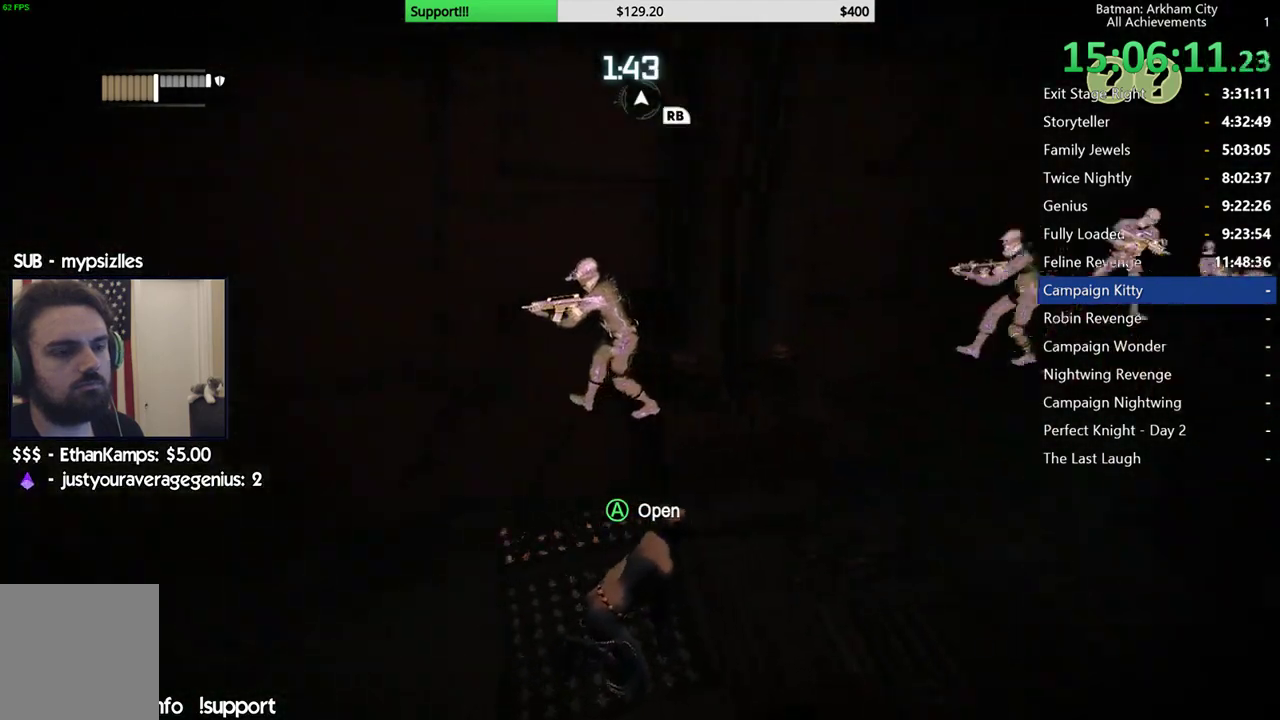
{"buttons": ["R2"], "left_stick": "center", "right_stick": "center", "button_events": []}
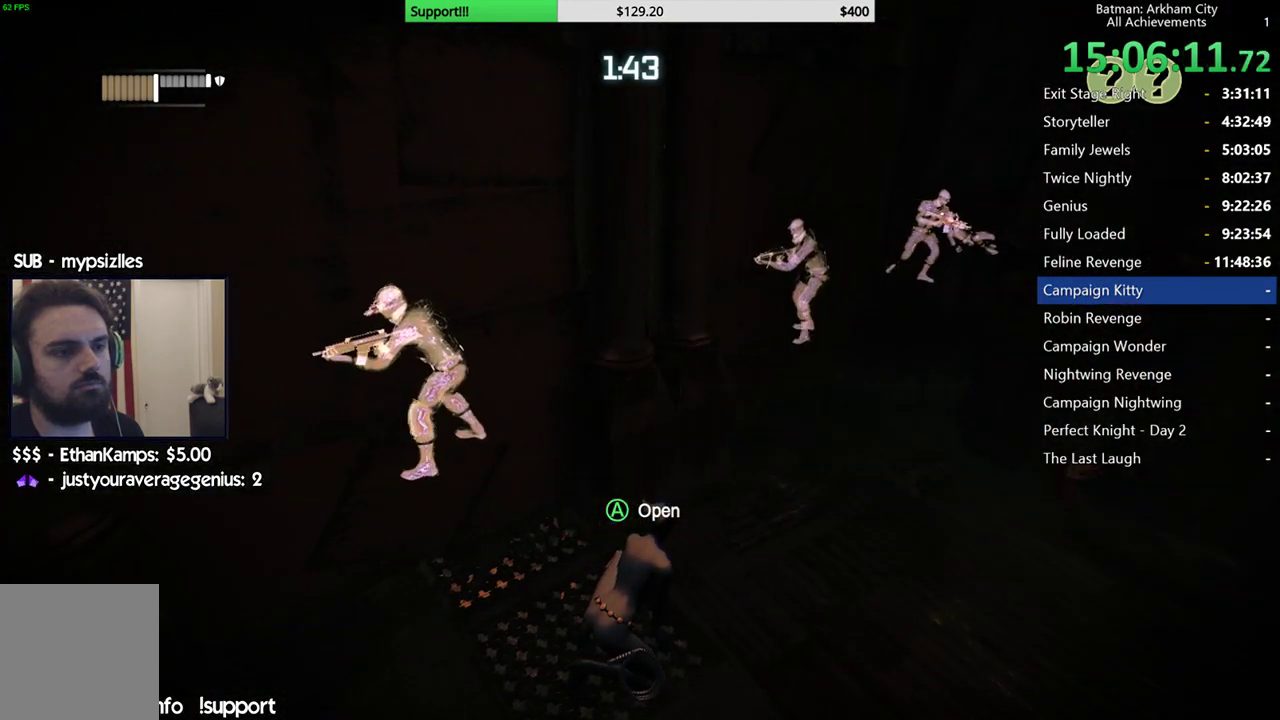
{"buttons": ["R2"], "left_stick": "center", "right_stick": "down-left", "button_events": []}
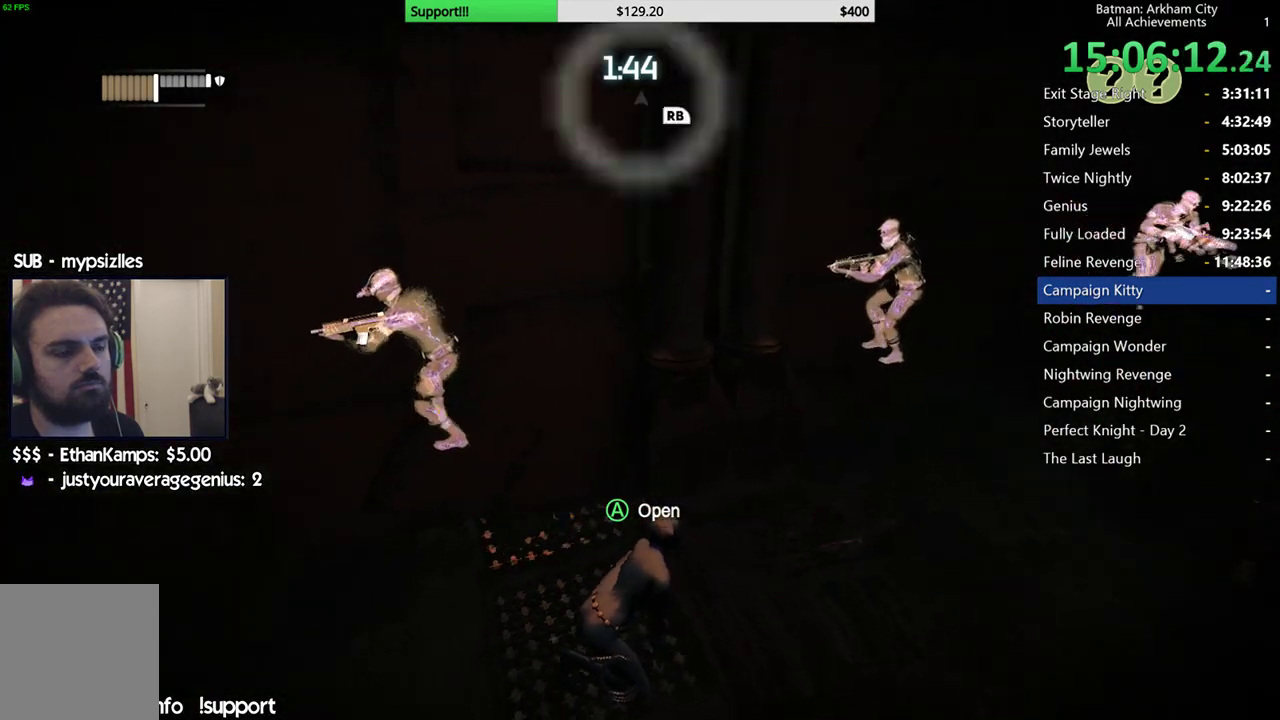
{"buttons": ["R2"], "left_stick": "center", "right_stick": "center", "button_events": []}
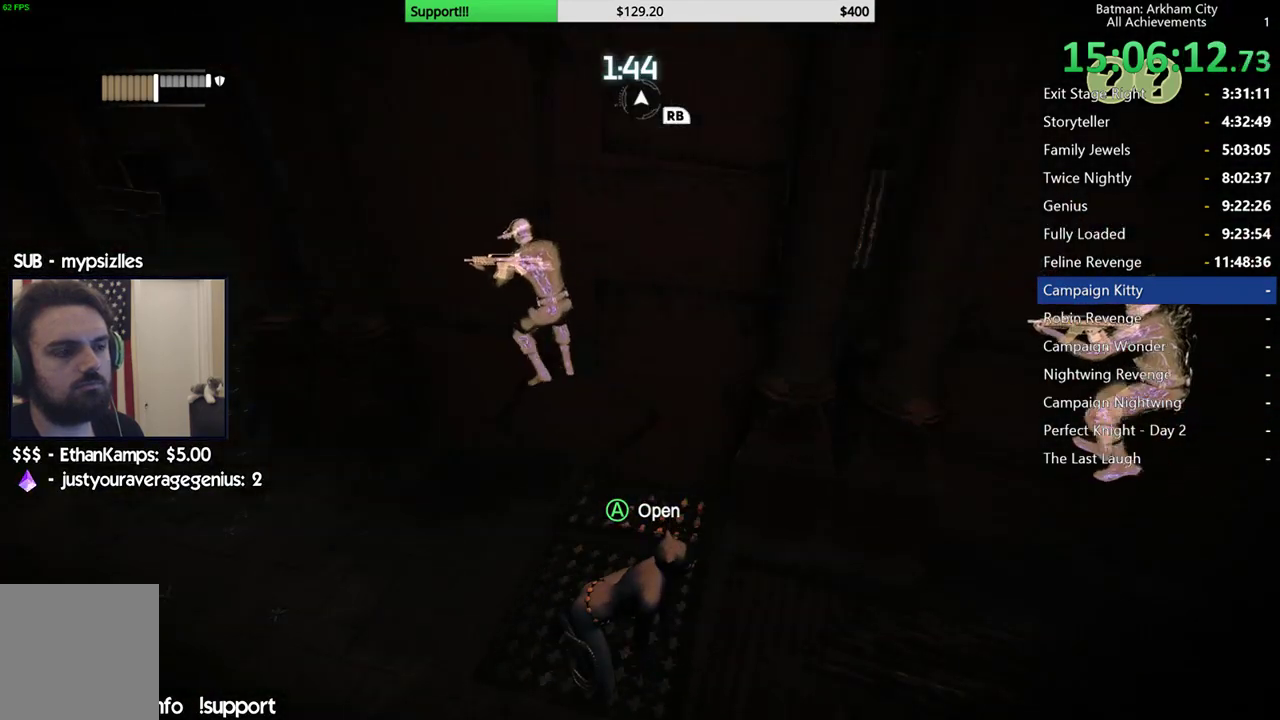
{"buttons": ["A", "R2"], "left_stick": "center", "right_stick": "center", "button_events": [[417, "A", "down"]]}
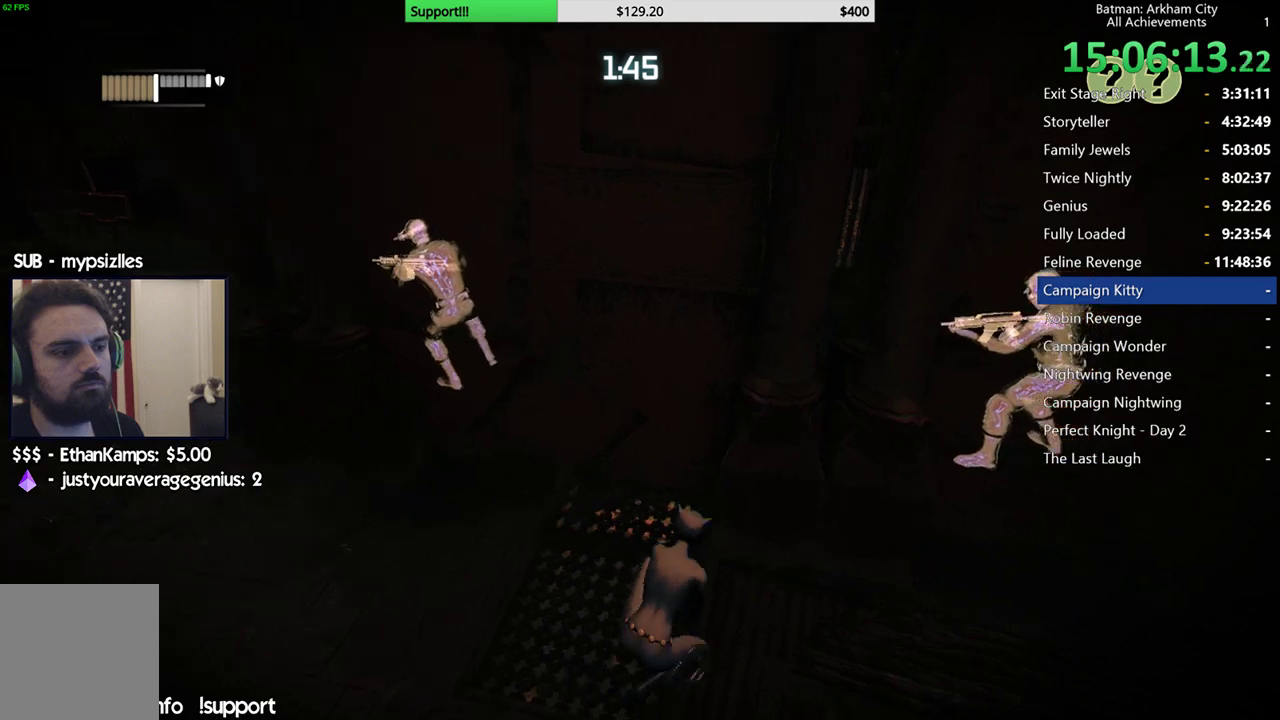
{"buttons": ["R2"], "left_stick": "center", "right_stick": "center", "button_events": [[50, "A", "up"]]}
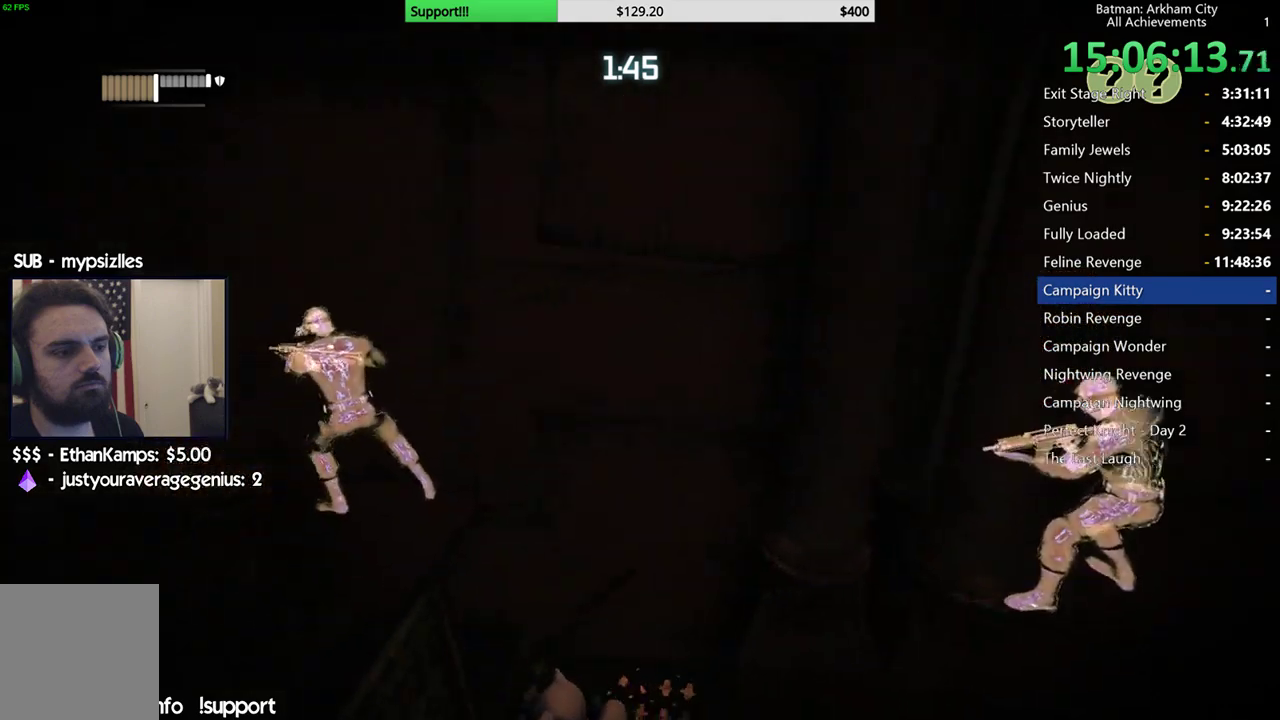
{"buttons": ["R2"], "left_stick": "center", "right_stick": "right", "button_events": []}
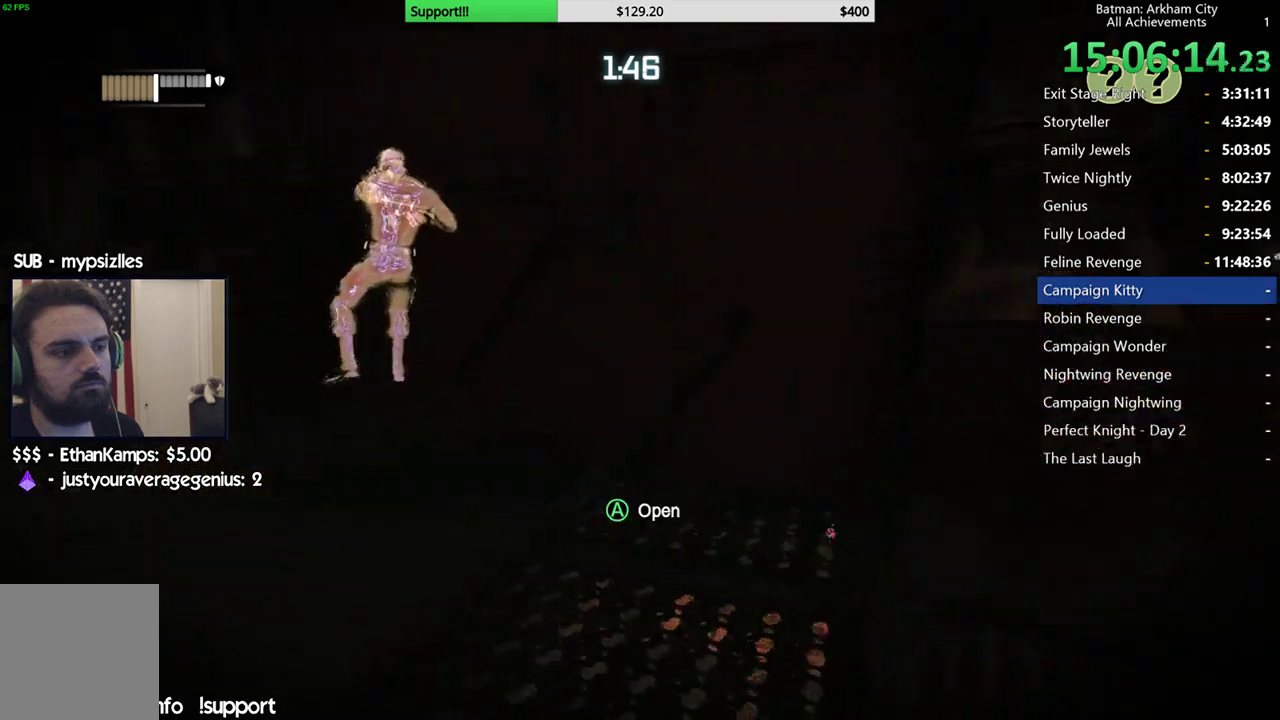
{"buttons": ["R2"], "left_stick": "up-right", "right_stick": "right", "button_events": []}
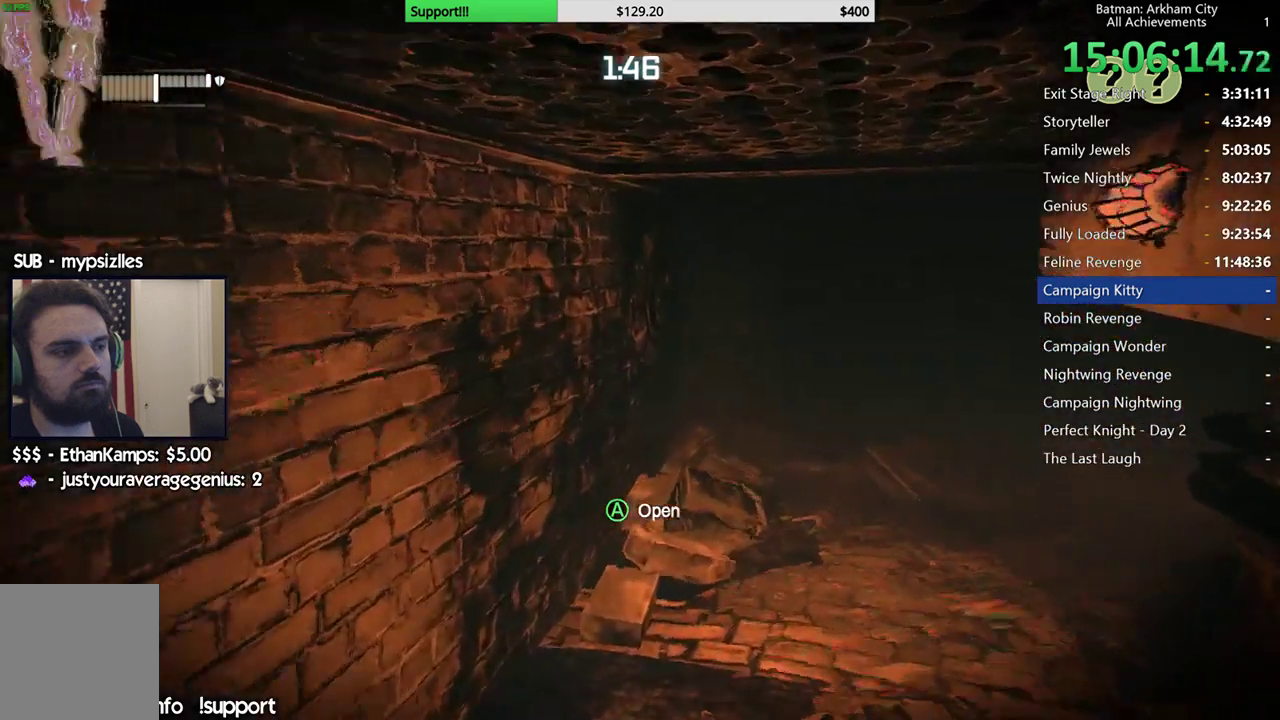
{"buttons": [], "left_stick": "center", "right_stick": "right", "button_events": [[33, "R2", "up"]]}
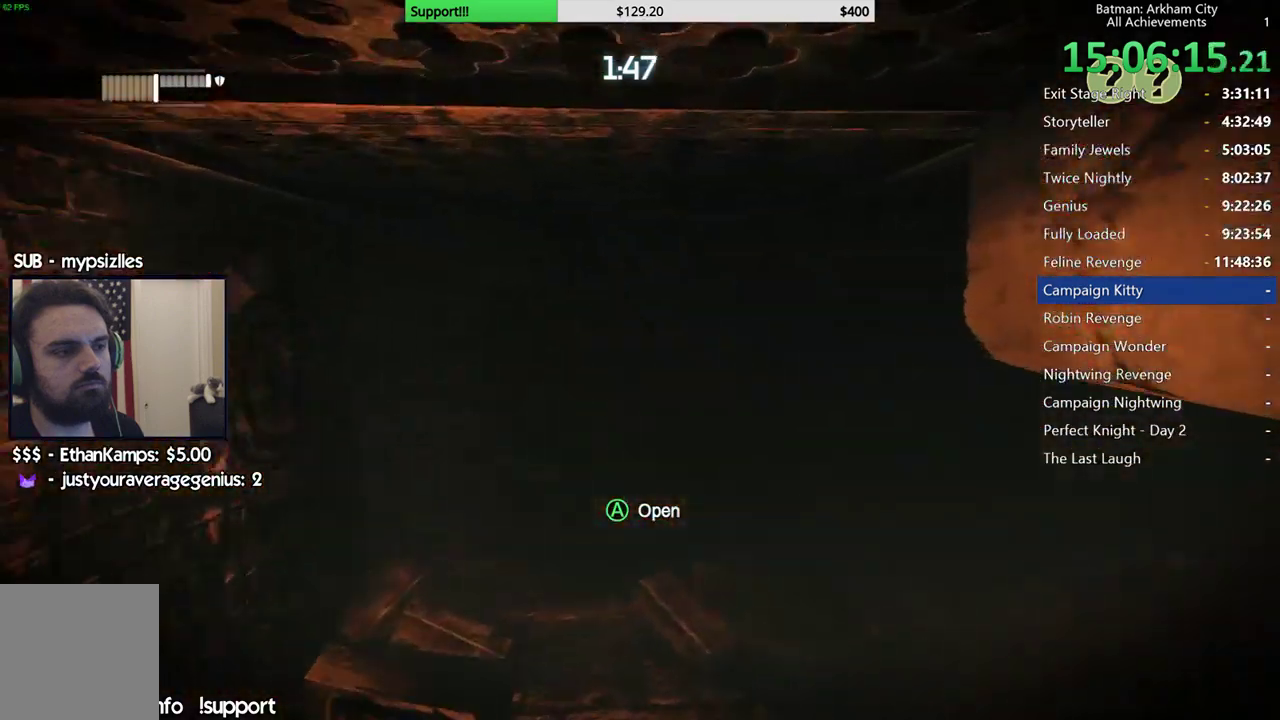
{"buttons": [], "left_stick": "up", "right_stick": "down-right", "button_events": []}
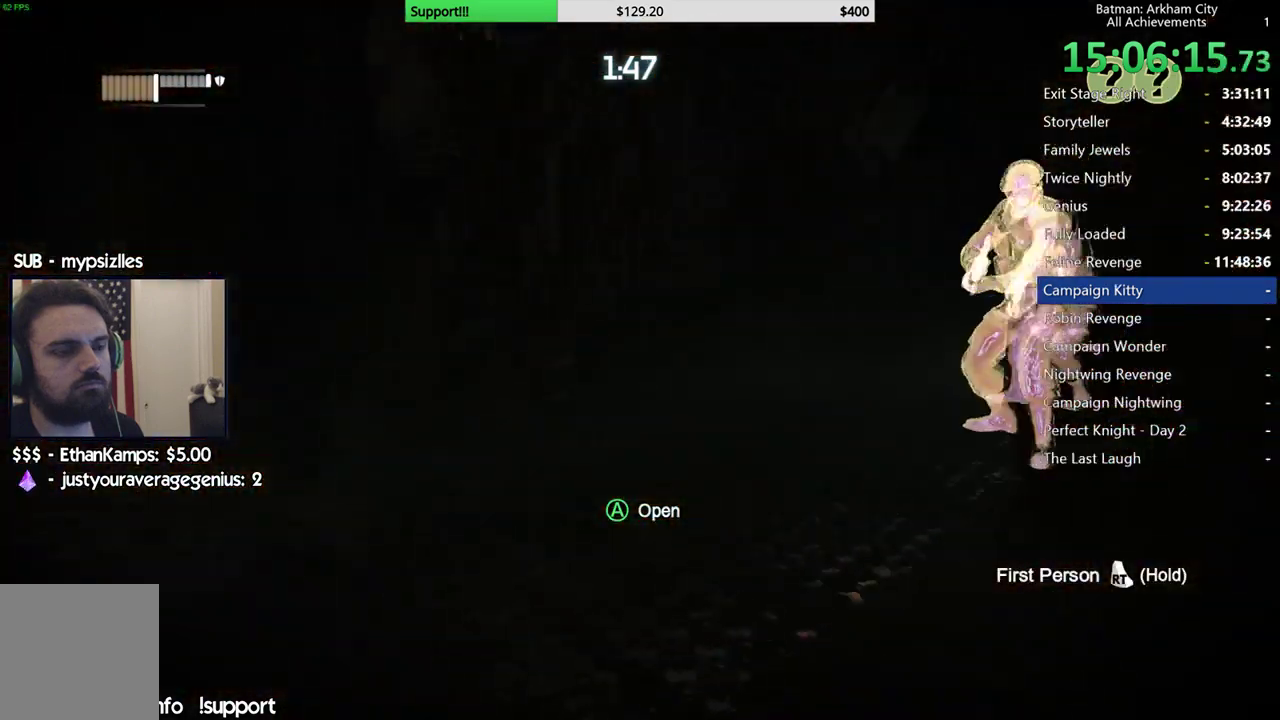
{"buttons": [], "left_stick": "up", "right_stick": "center", "button_events": []}
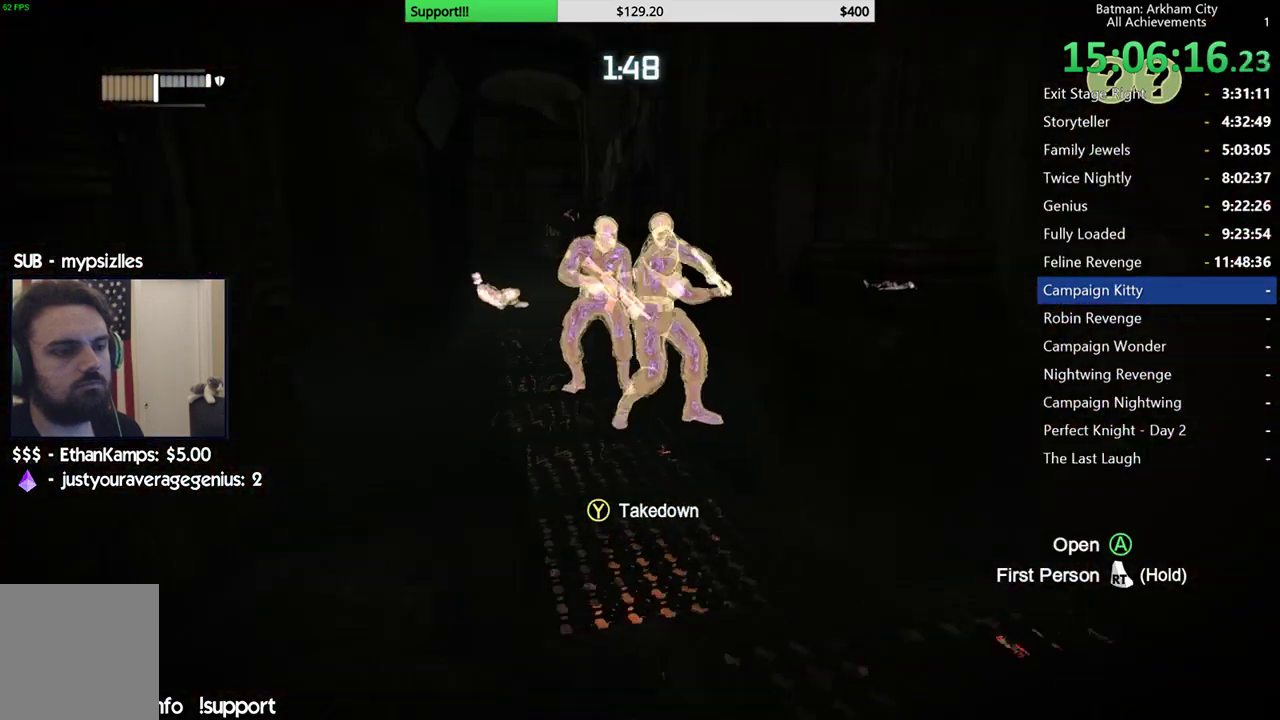
{"buttons": [], "left_stick": "up-left", "right_stick": "right", "button_events": []}
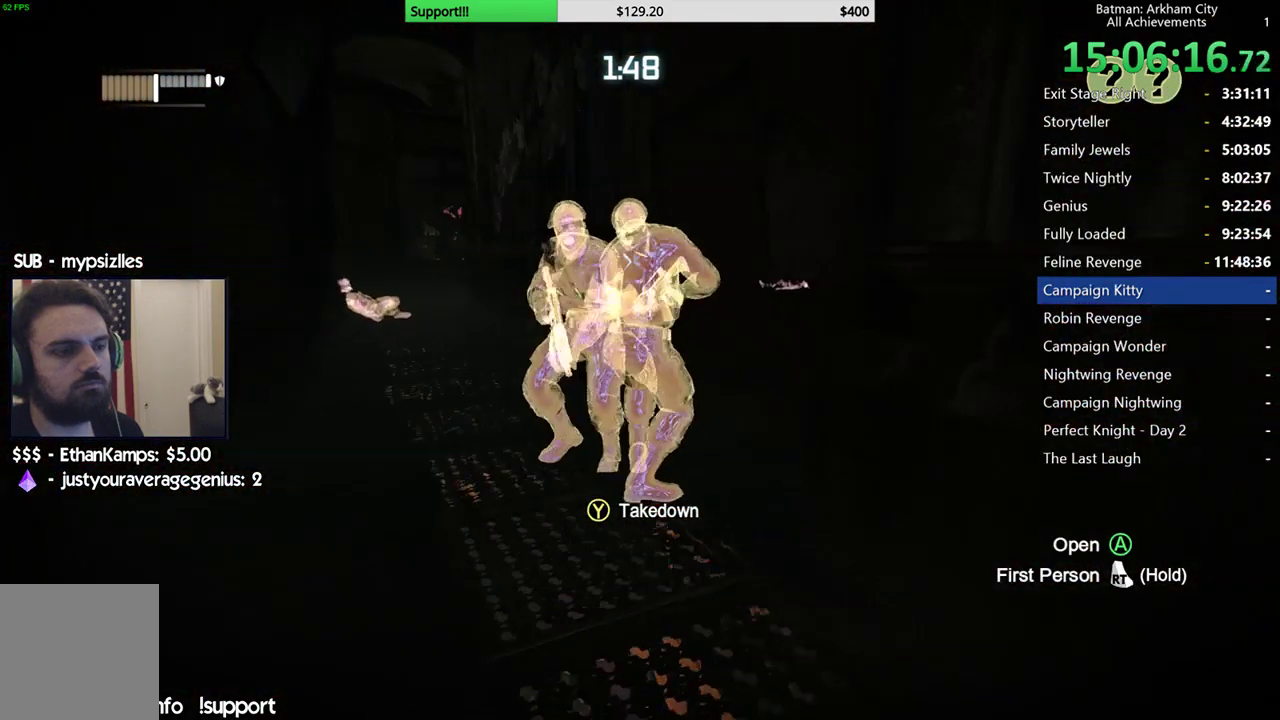
{"buttons": [], "left_stick": "left", "right_stick": "right", "button_events": []}
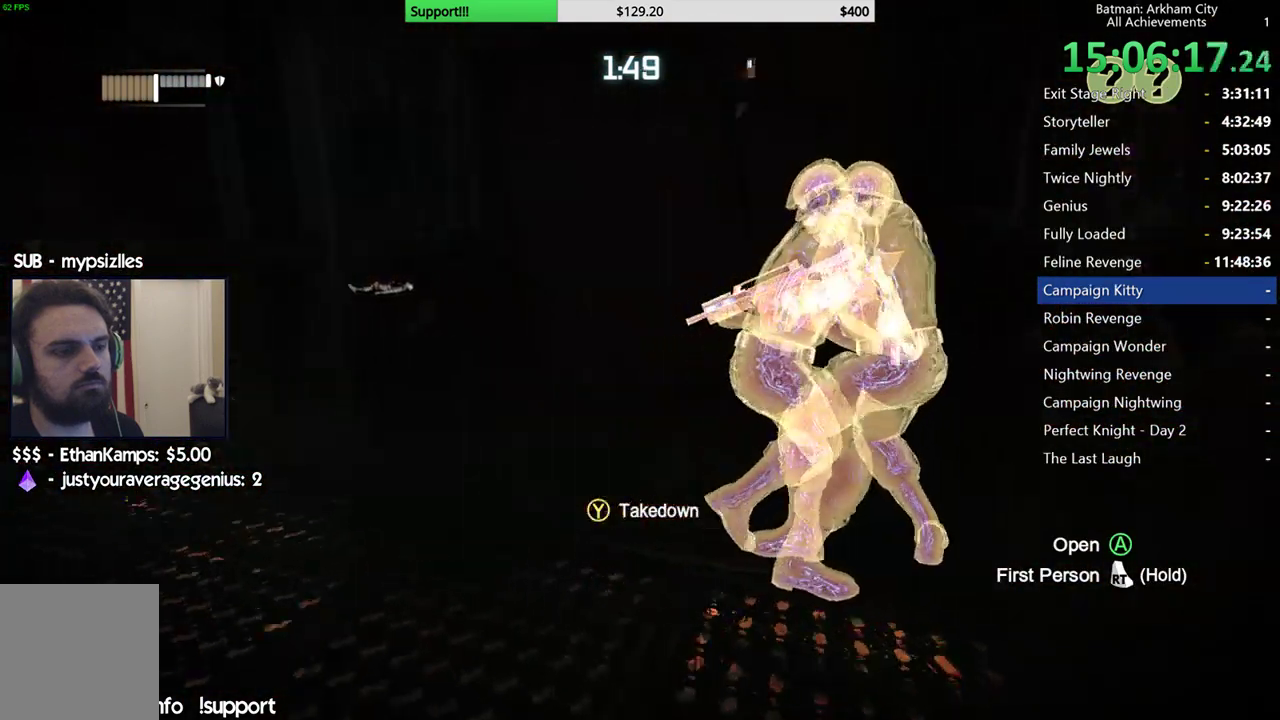
{"buttons": [], "left_stick": "down-left", "right_stick": "right", "button_events": []}
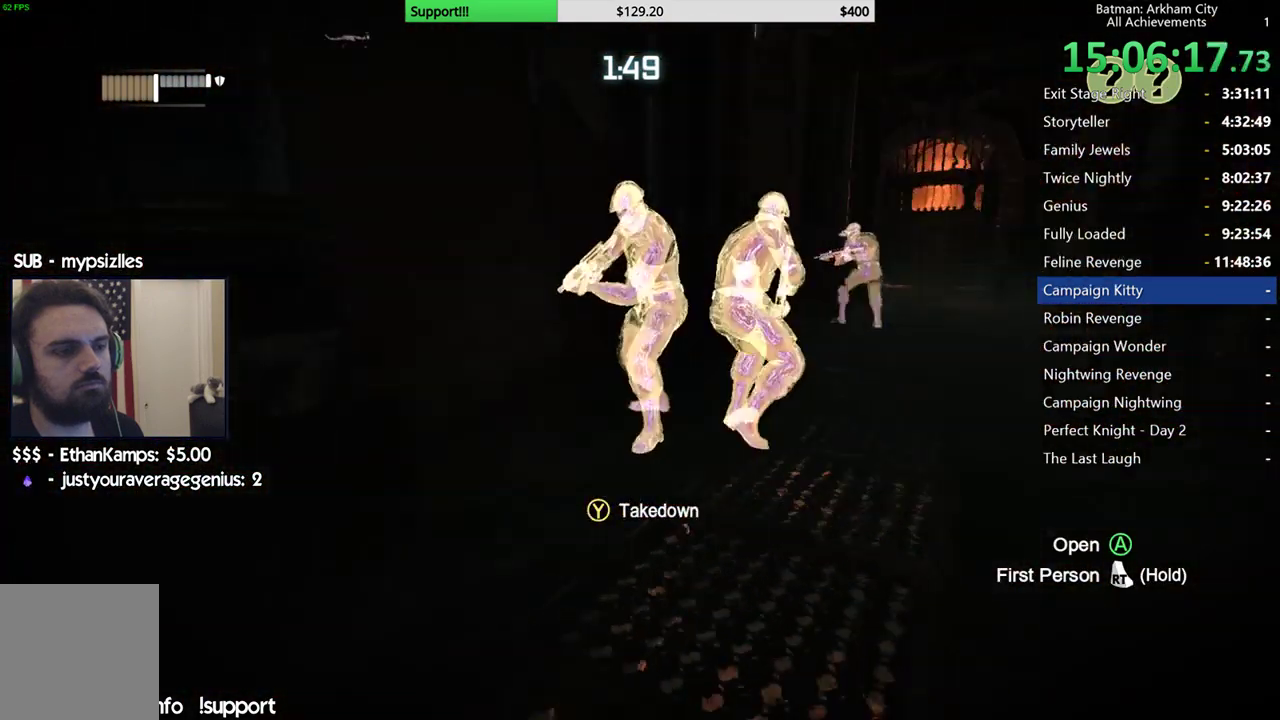
{"buttons": [], "left_stick": "down", "right_stick": "center", "button_events": []}
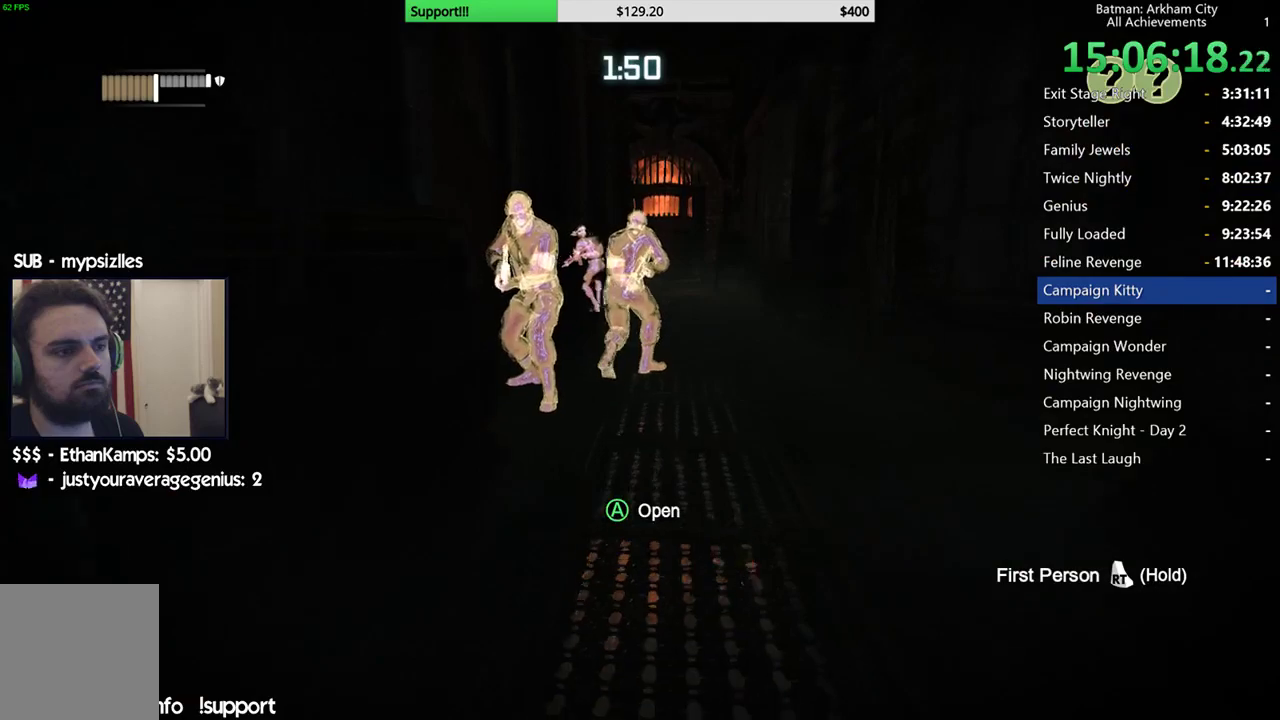
{"buttons": [], "left_stick": "down", "right_stick": "center", "button_events": []}
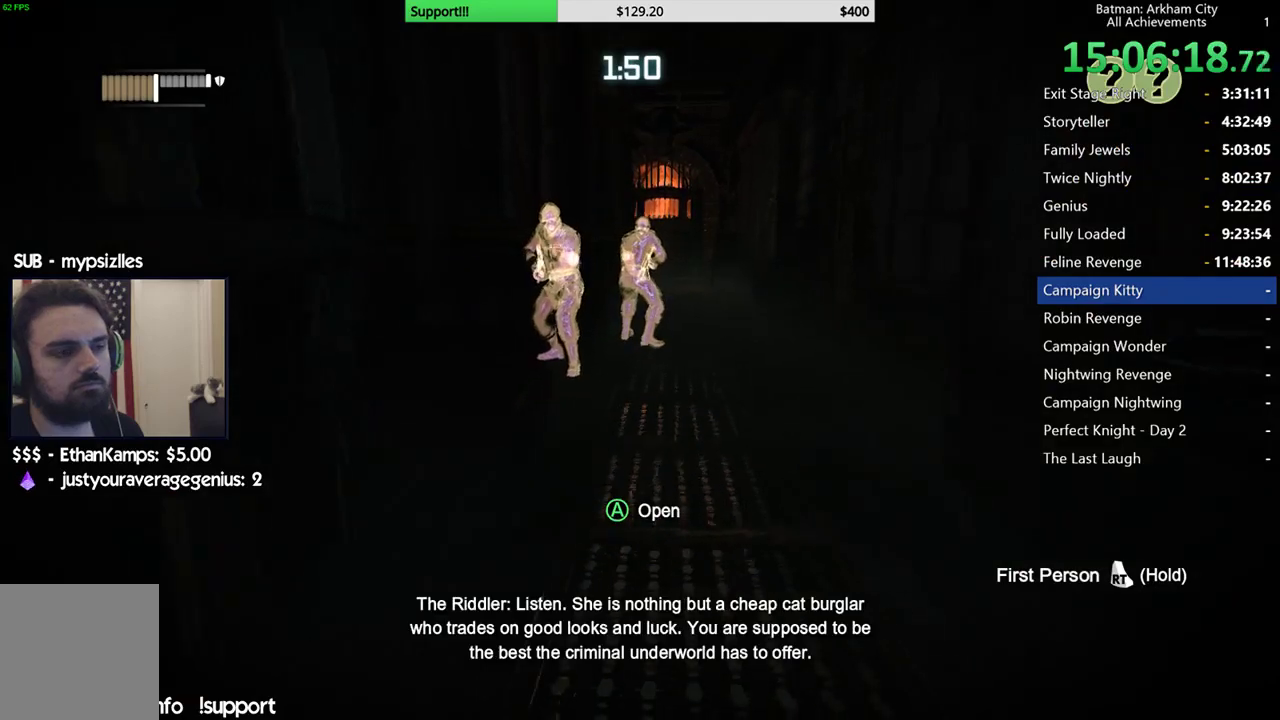
{"buttons": [], "left_stick": "down", "right_stick": "left", "button_events": []}
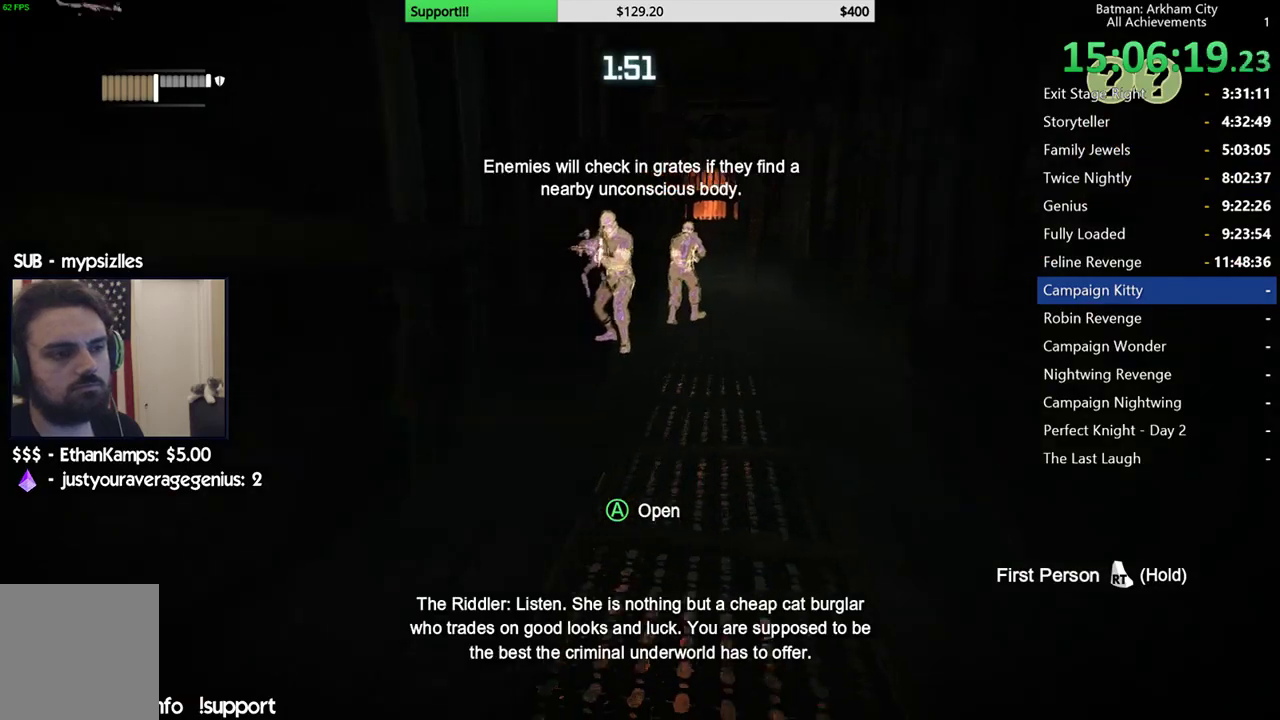
{"buttons": [], "left_stick": "down", "right_stick": "center", "button_events": []}
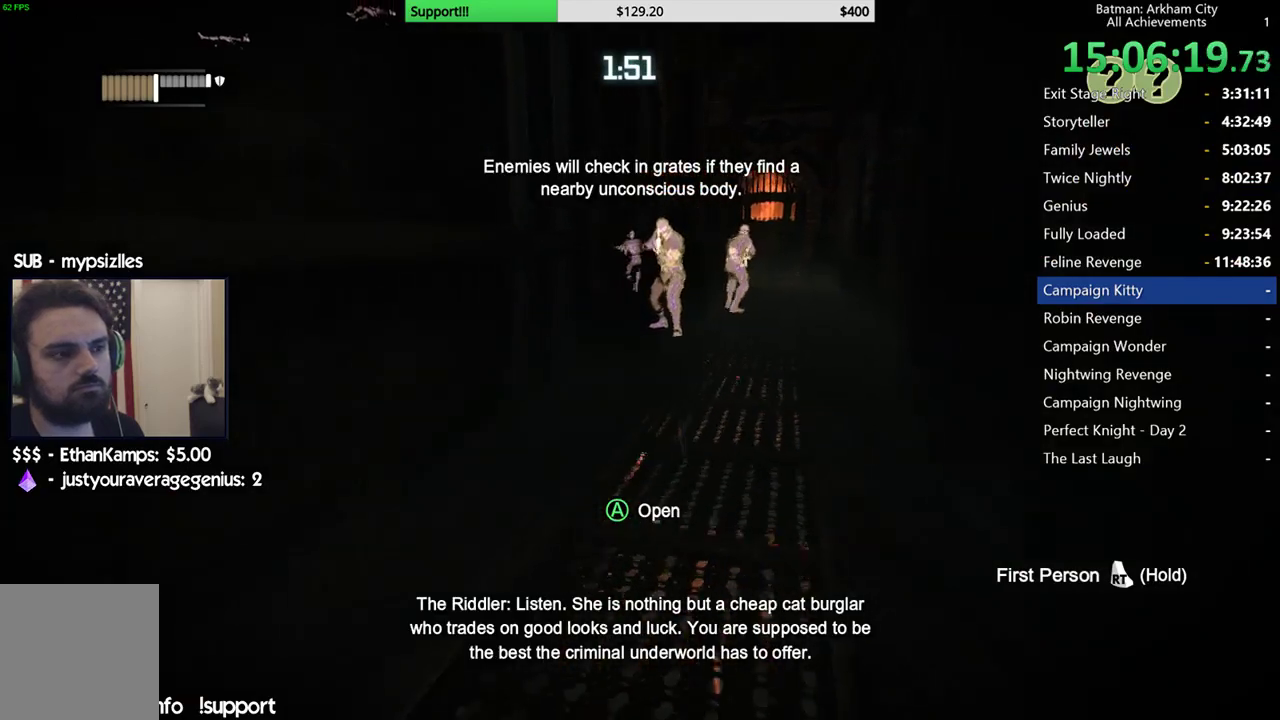
{"buttons": [], "left_stick": "down-left", "right_stick": "center", "button_events": []}
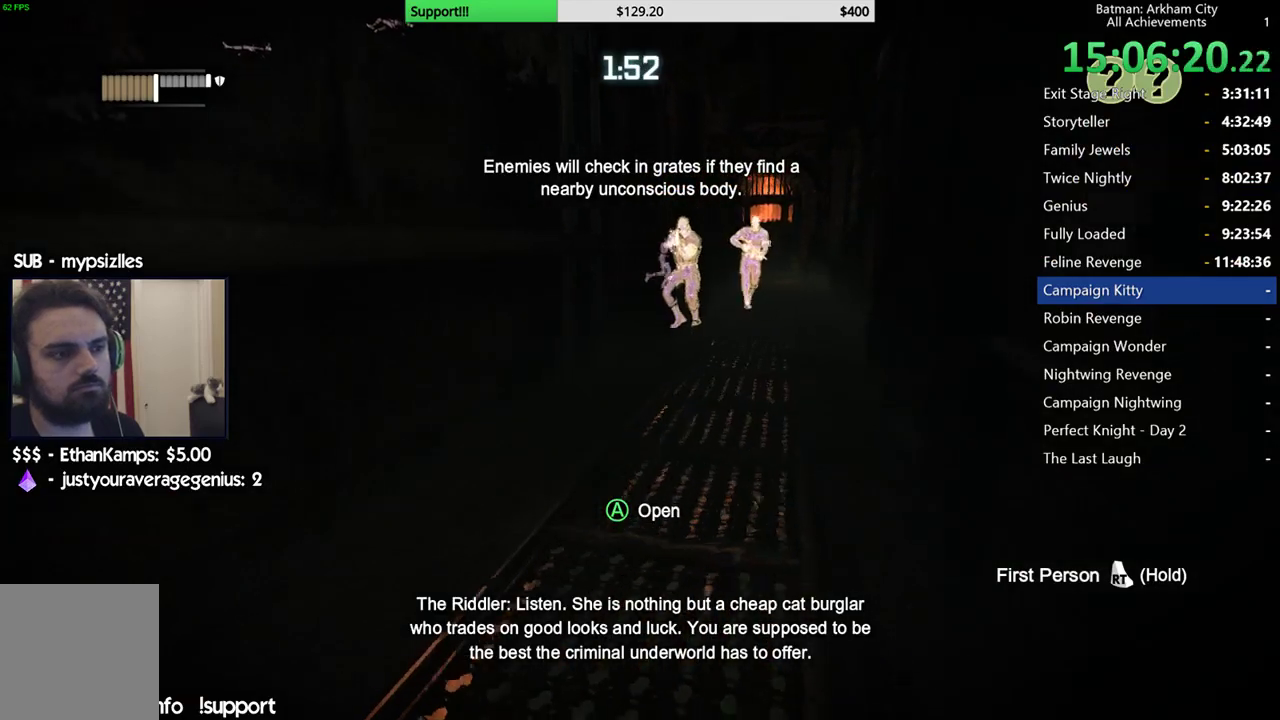
{"buttons": [], "left_stick": "down-left", "right_stick": "down-left", "button_events": []}
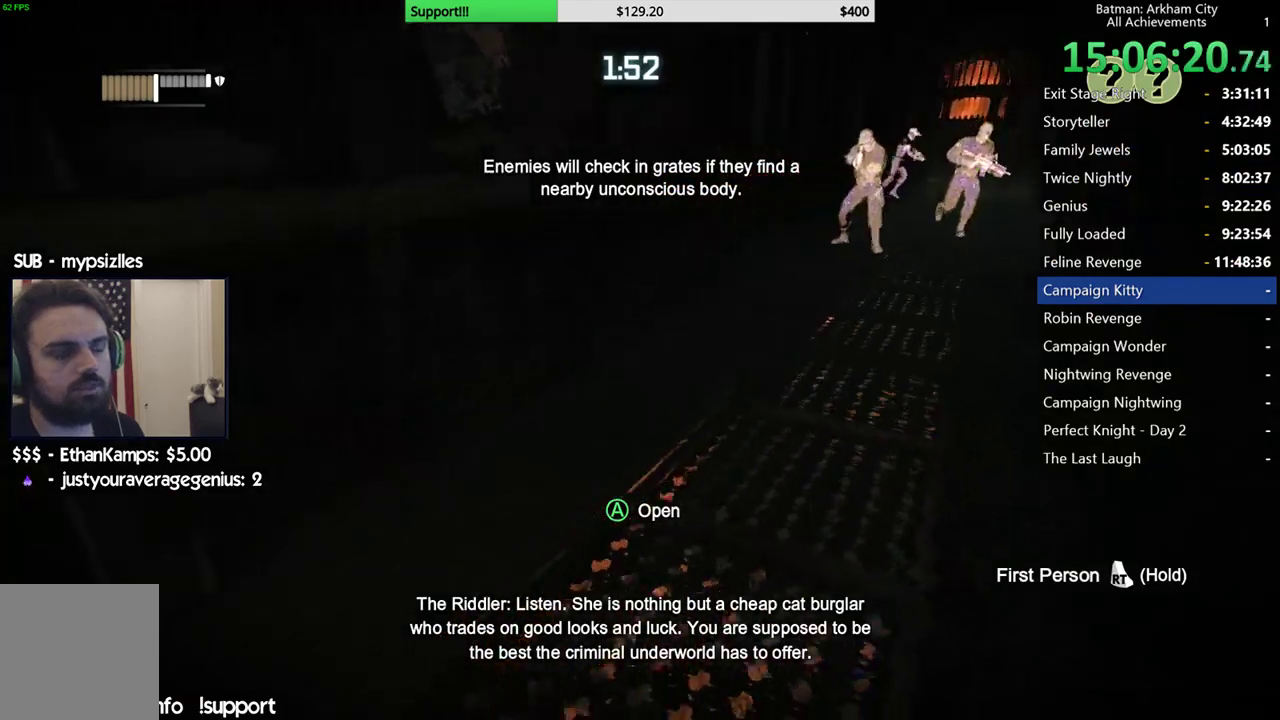
{"buttons": [], "left_stick": "down-left", "right_stick": "center", "button_events": []}
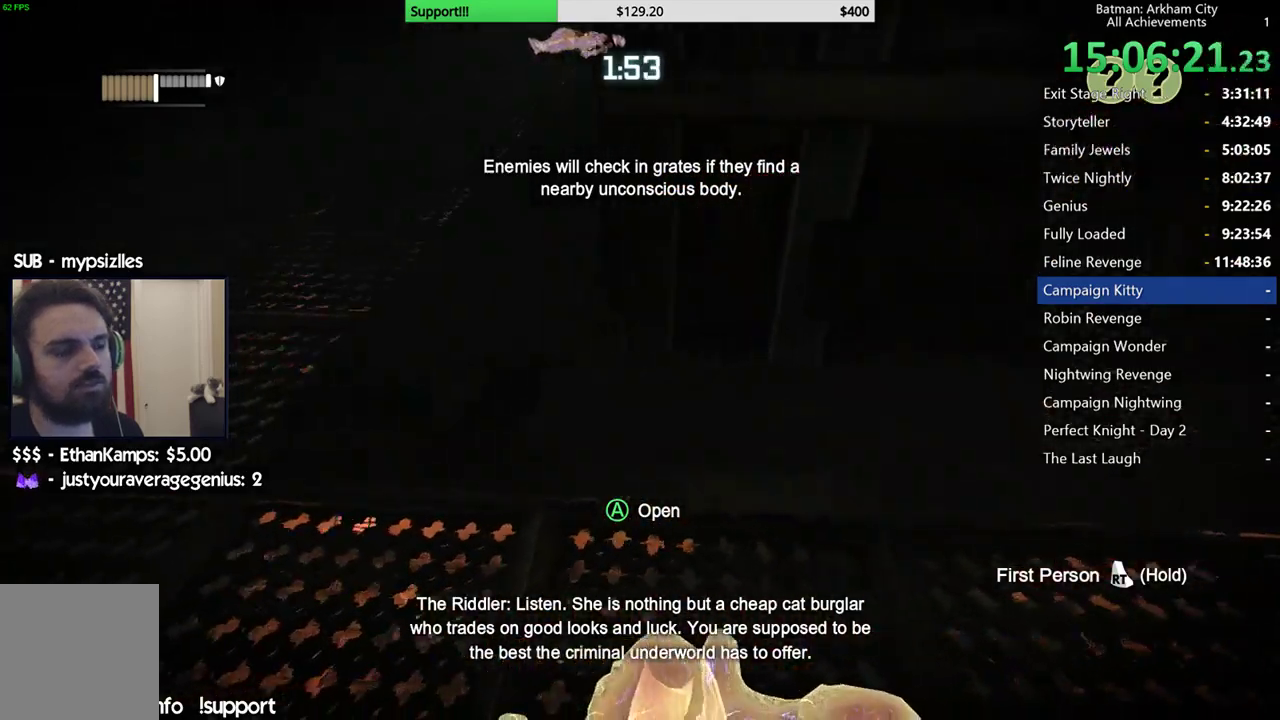
{"buttons": [], "left_stick": "left", "right_stick": "center", "button_events": []}
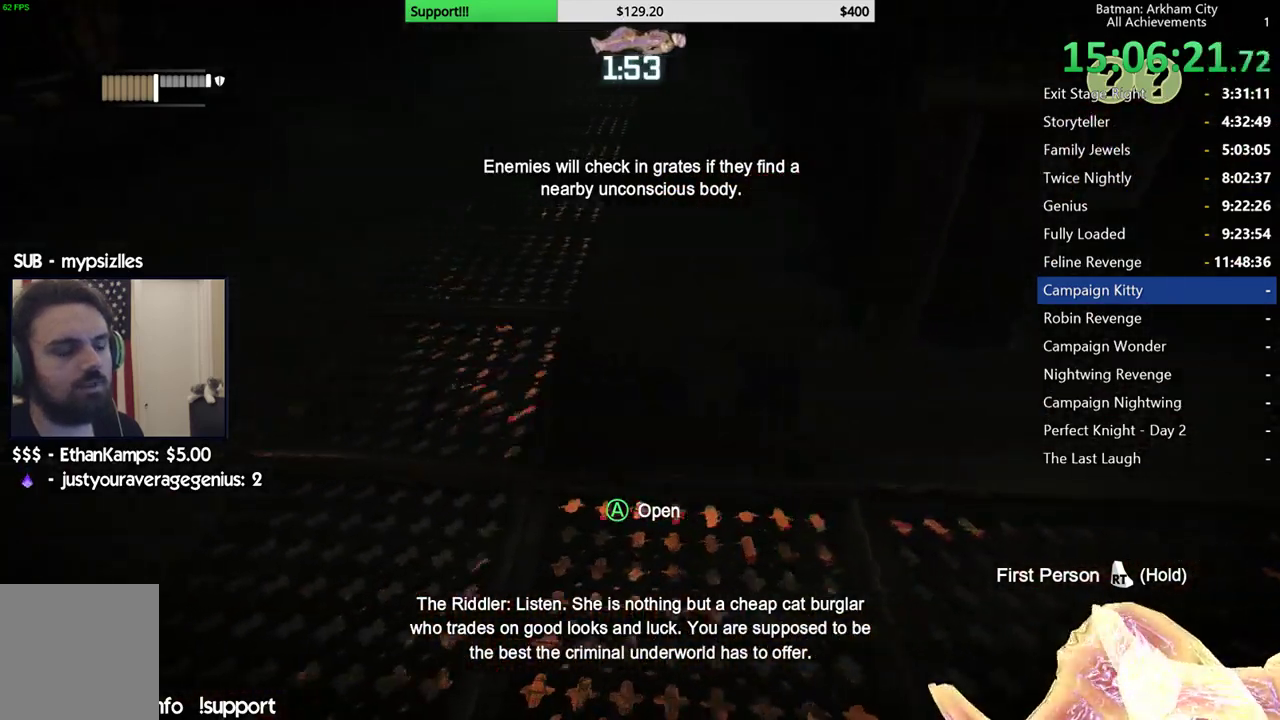
{"buttons": [], "left_stick": "up-left", "right_stick": "up-right", "button_events": []}
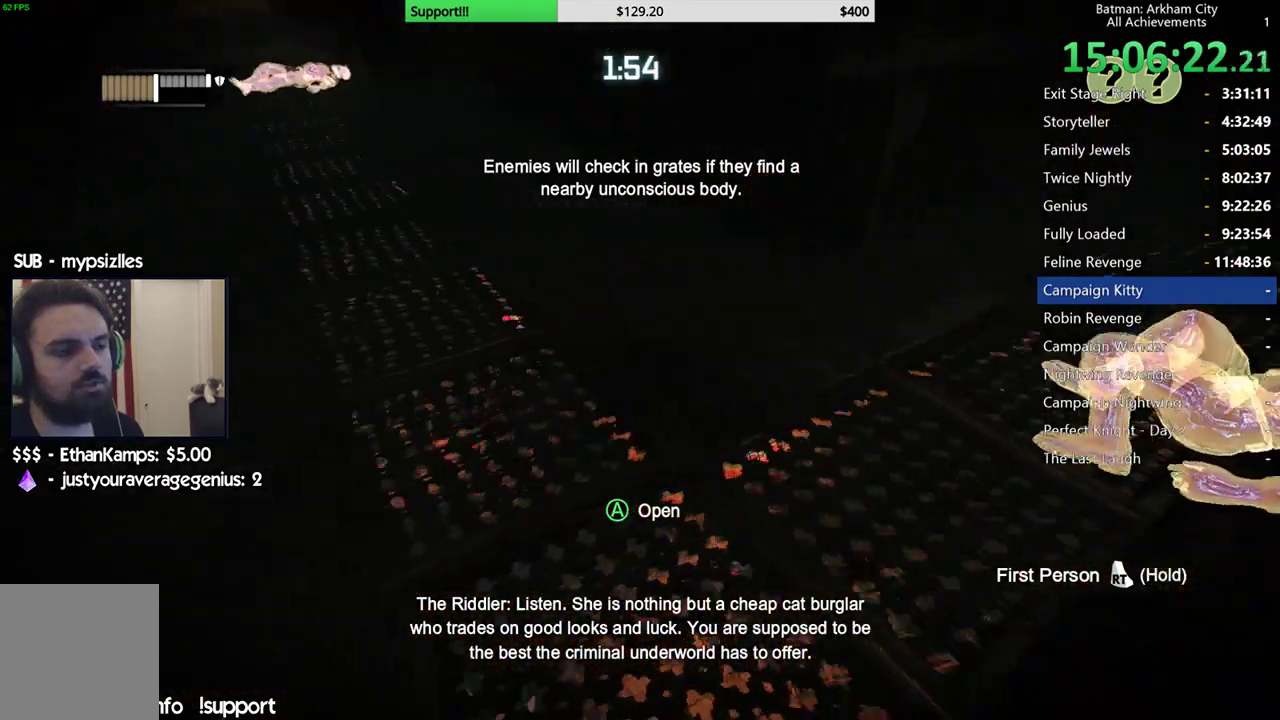
{"buttons": [], "left_stick": "left", "right_stick": "center", "button_events": []}